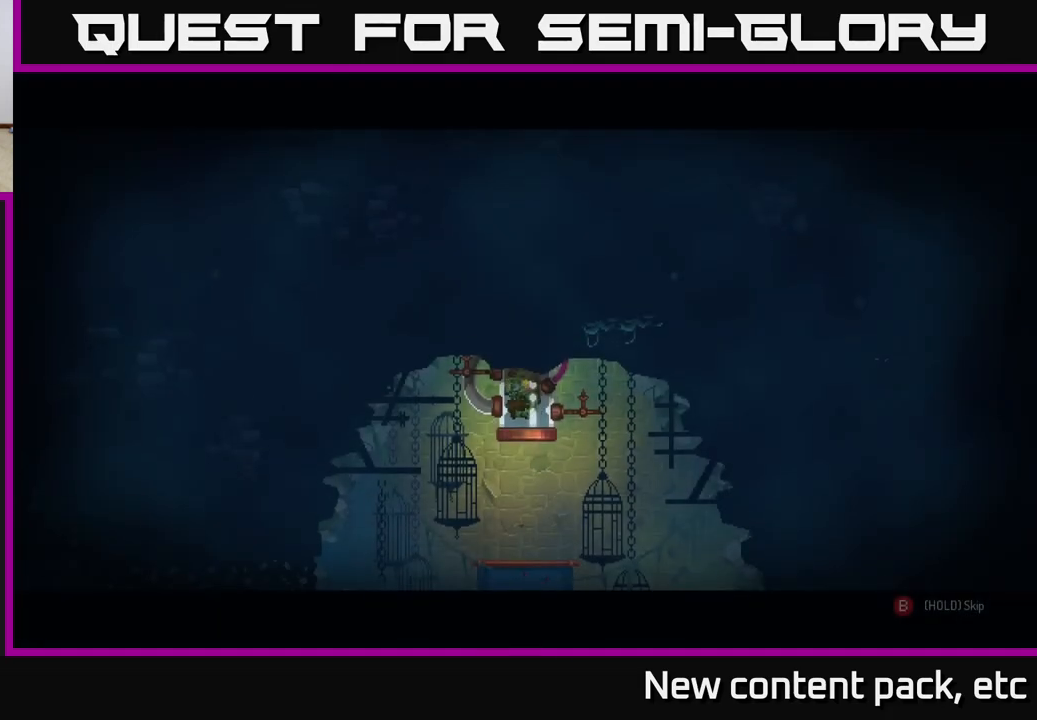
Gameplay with a controller (Xbox layout); each line is a JSON object with the inputs held at the frame after it. "events" lists button and stick changes between this image and that frame as [ms after this image, input, new state], when the widget could be followed in between.
{"buttons": ["B"], "left_stick": "center", "right_stick": "center", "events": [[250, "B", "down"]]}
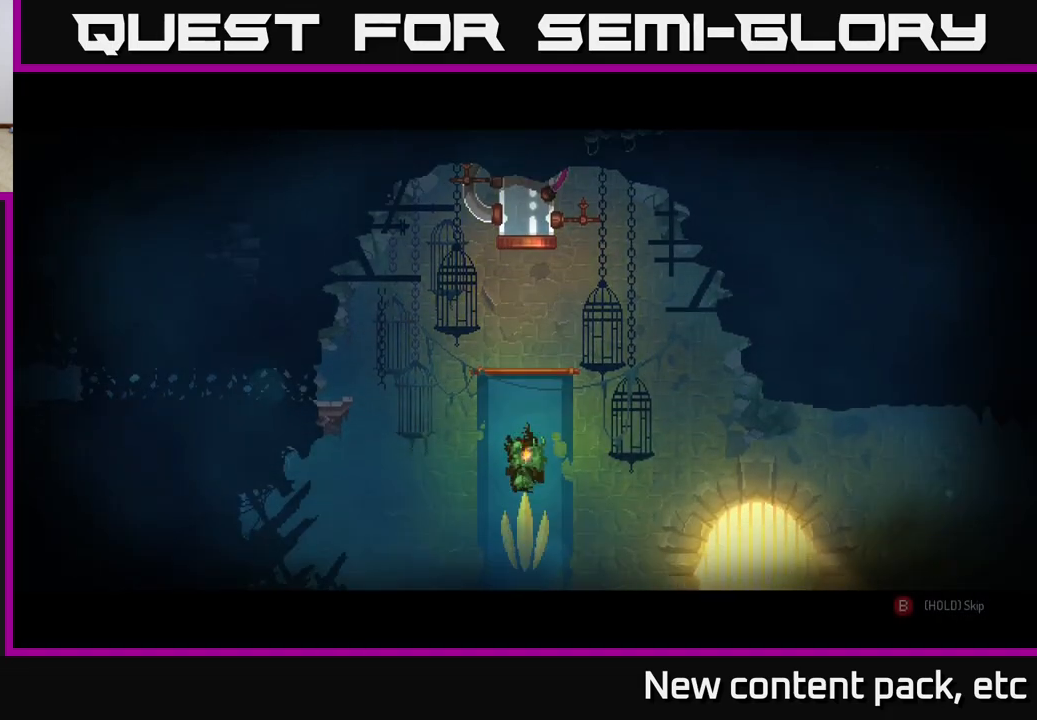
{"buttons": ["B"], "left_stick": "center", "right_stick": "center", "events": []}
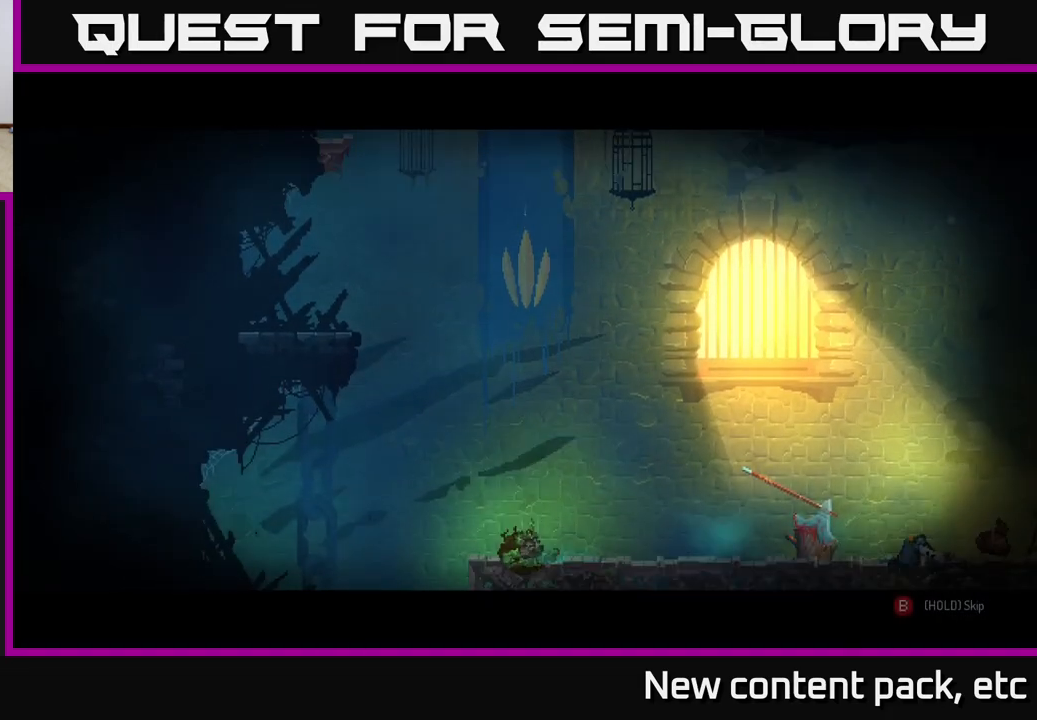
{"buttons": [], "left_stick": "center", "right_stick": "center", "events": [[433, "B", "up"]]}
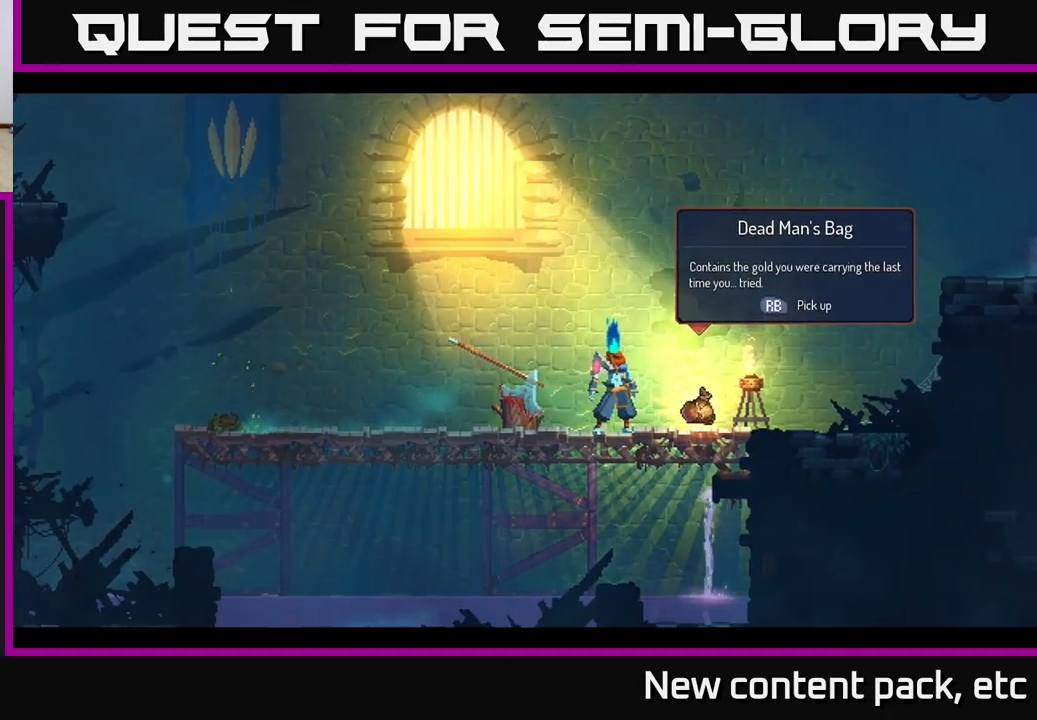
{"buttons": [], "left_stick": "right", "right_stick": "center", "events": [[33, "left_stick", "right"], [267, "R1", "down"], [317, "R1", "up"], [317, "left_stick", "center"], [383, "left_stick", "right"]]}
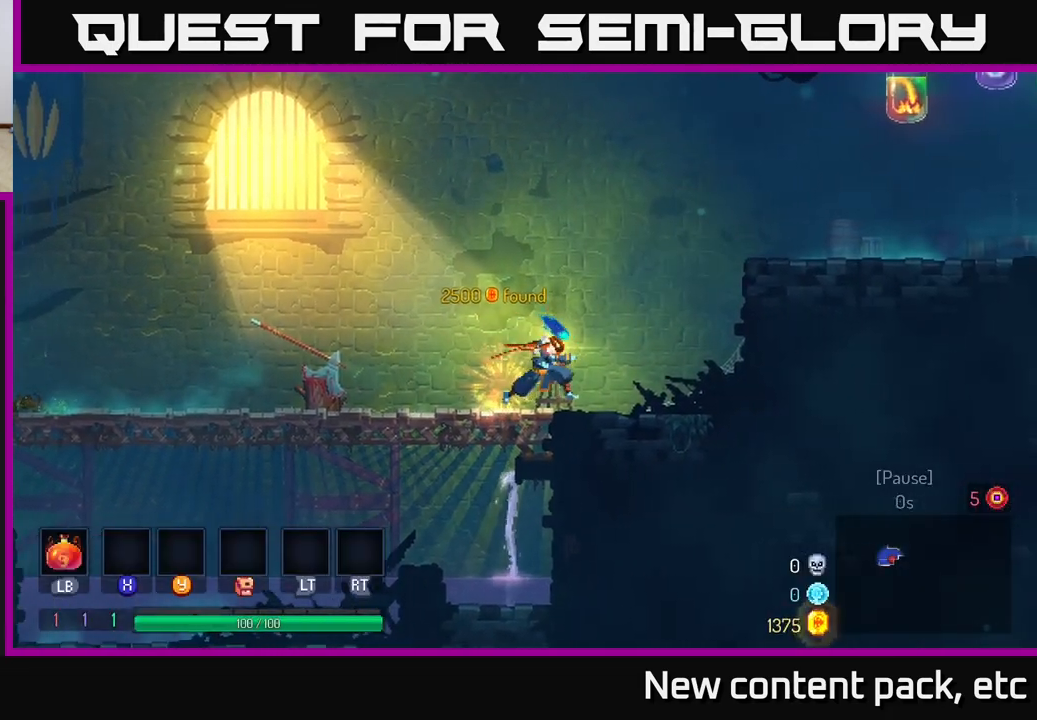
{"buttons": ["A"], "left_stick": "right", "right_stick": "center", "events": [[400, "A", "down"]]}
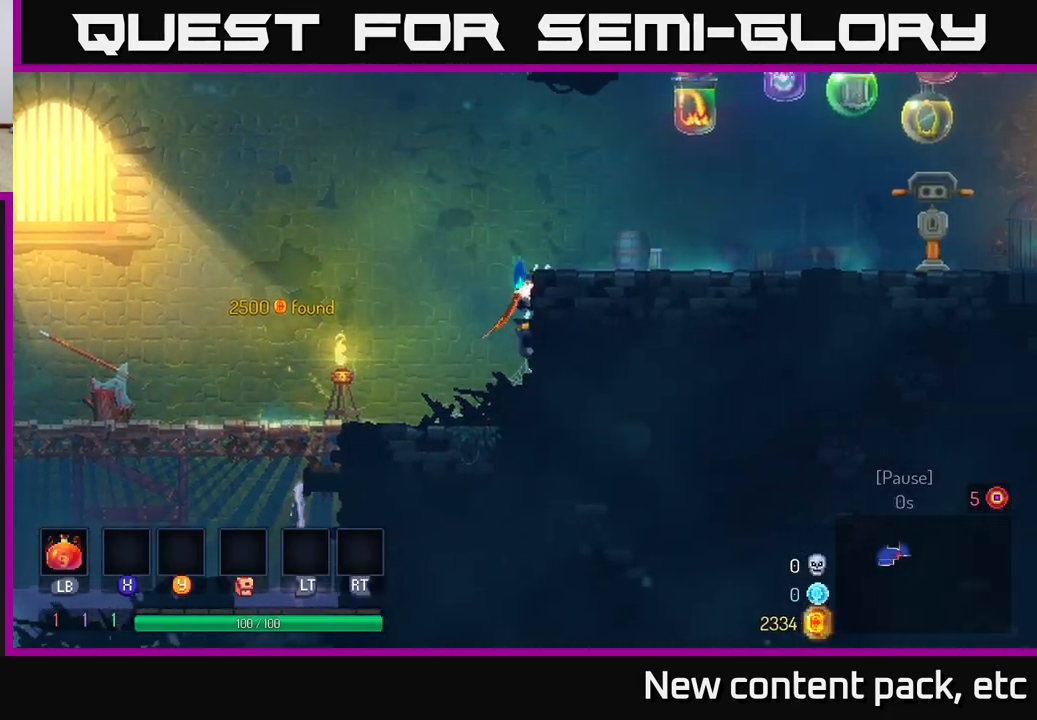
{"buttons": ["B"], "left_stick": "right", "right_stick": "center", "events": [[100, "A", "up"], [433, "B", "down"]]}
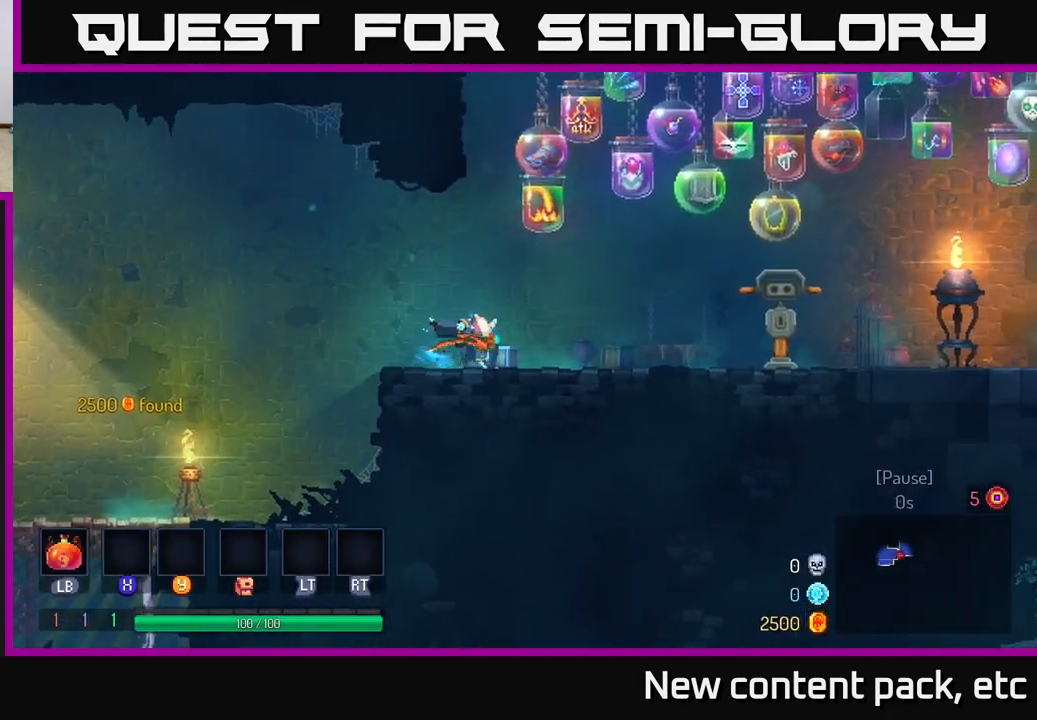
{"buttons": ["A"], "left_stick": "right", "right_stick": "center", "events": [[117, "B", "up"], [383, "A", "down"]]}
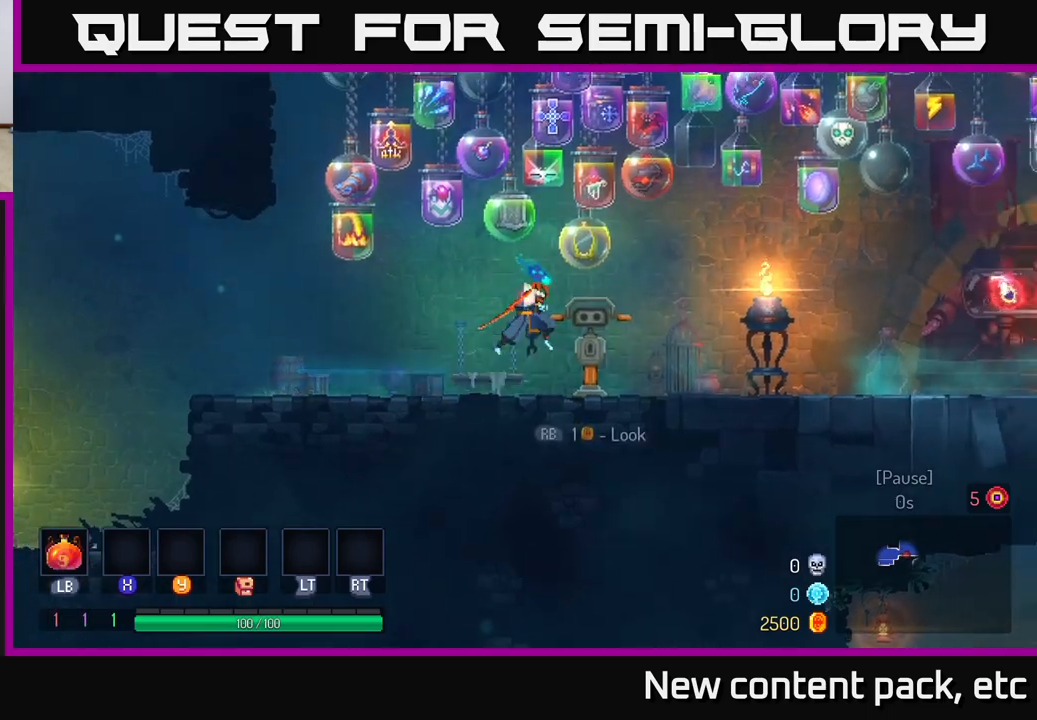
{"buttons": ["B"], "left_stick": "right", "right_stick": "center", "events": [[133, "A", "up"], [383, "B", "down"]]}
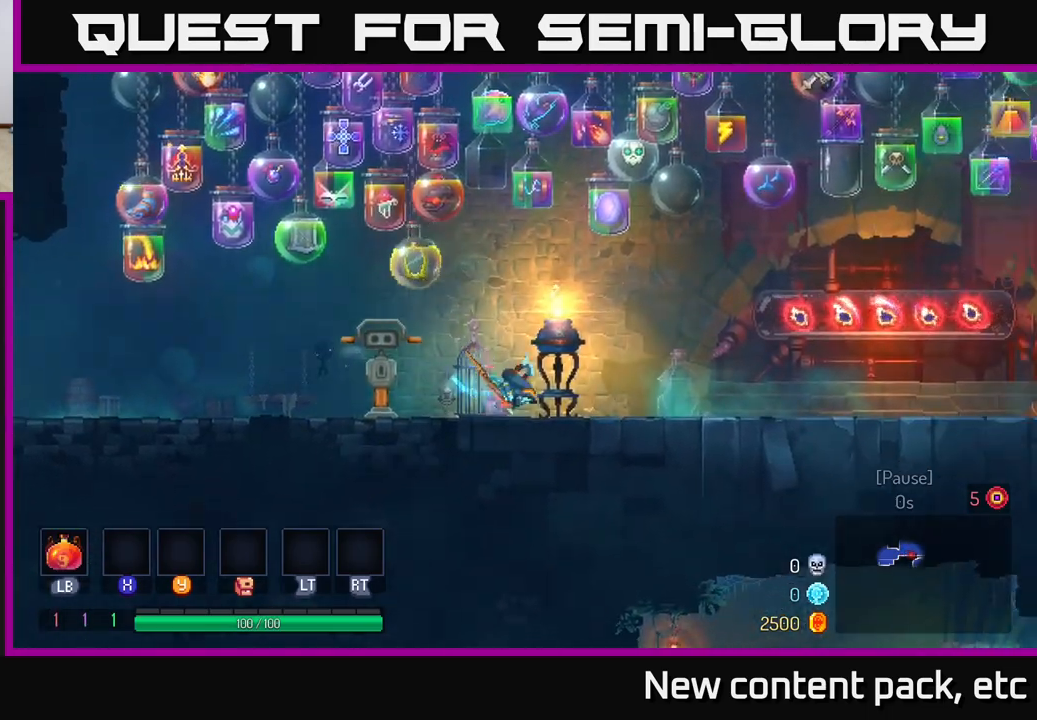
{"buttons": ["A"], "left_stick": "right", "right_stick": "center", "events": [[50, "B", "up"], [400, "A", "down"]]}
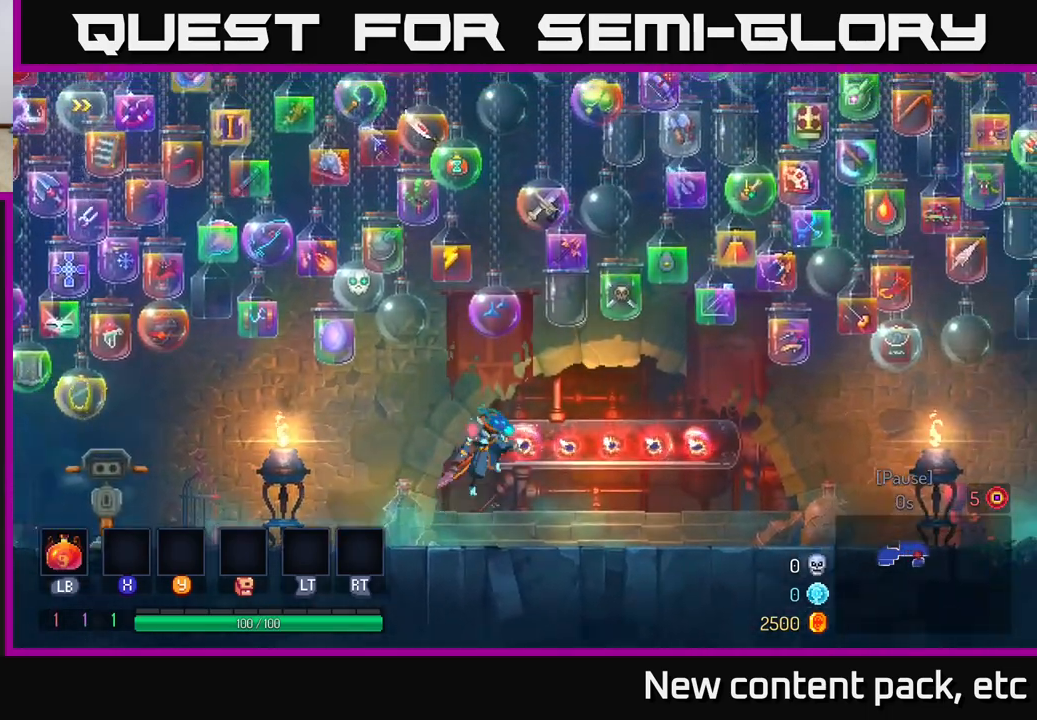
{"buttons": ["B"], "left_stick": "right", "right_stick": "center", "events": [[83, "A", "up"], [367, "B", "down"]]}
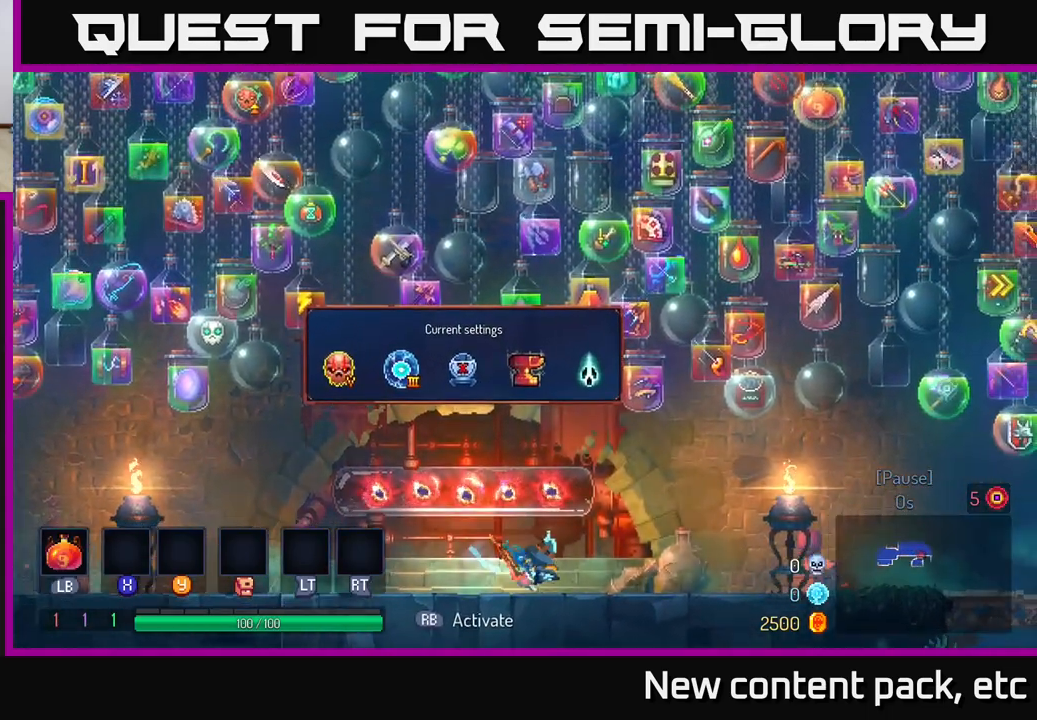
{"buttons": [], "left_stick": "right", "right_stick": "center", "events": [[67, "B", "up"]]}
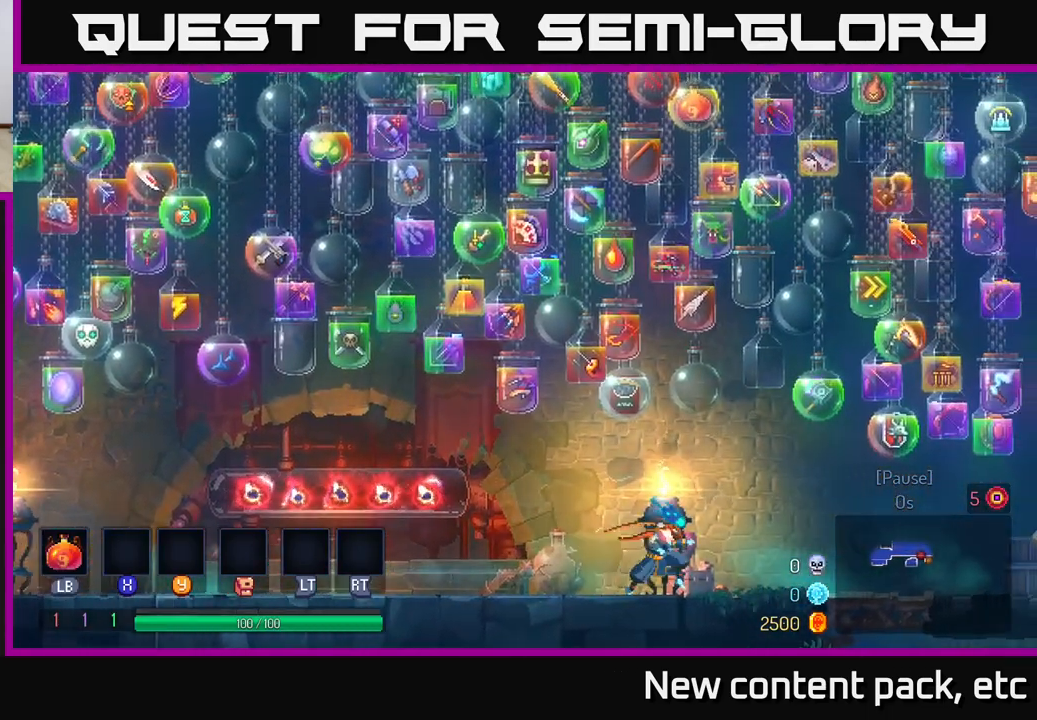
{"buttons": [], "left_stick": "right", "right_stick": "center", "events": []}
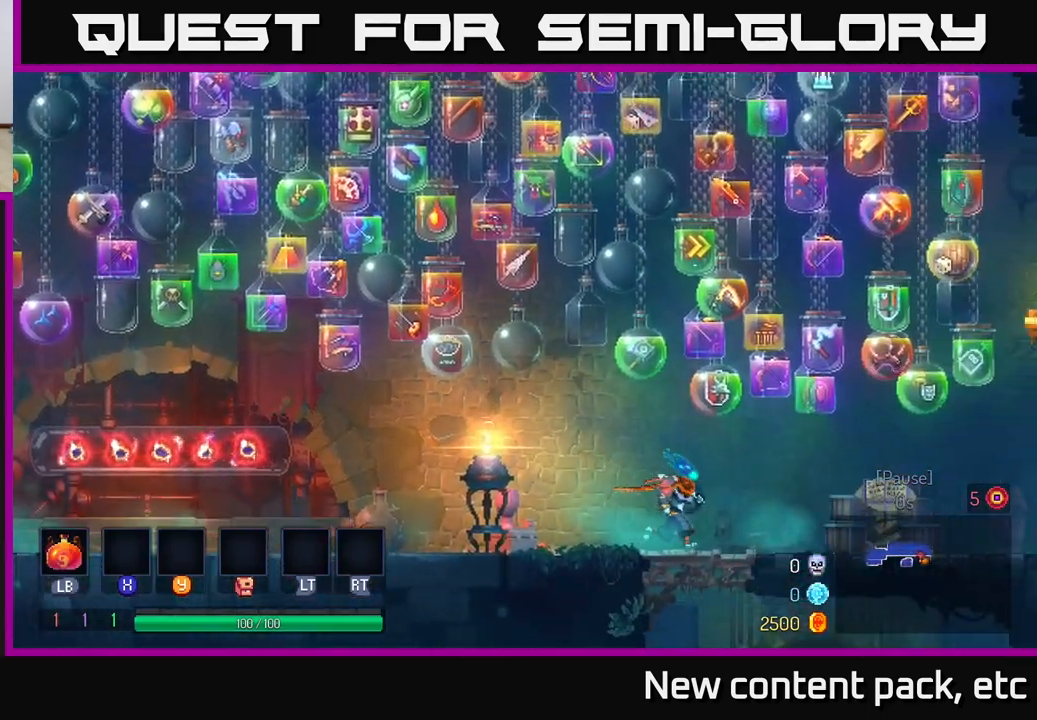
{"buttons": ["B"], "left_stick": "right", "right_stick": "center", "events": [[50, "A", "down"], [100, "A", "up"], [500, "B", "down"]]}
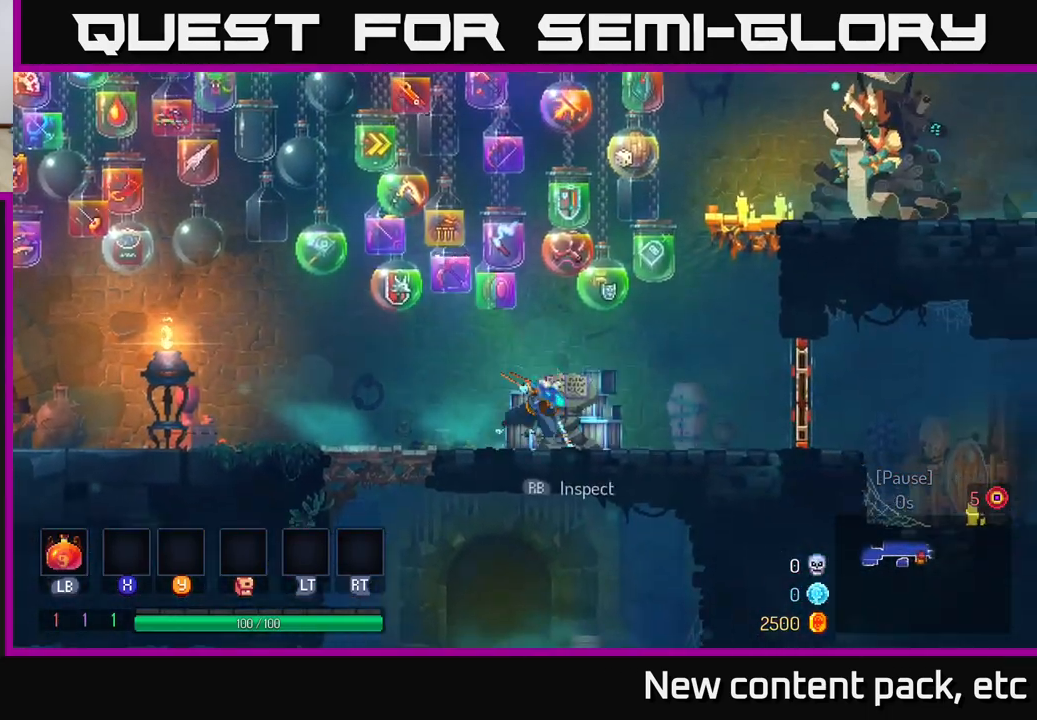
{"buttons": [], "left_stick": "right", "right_stick": "center", "events": [[183, "B", "up"]]}
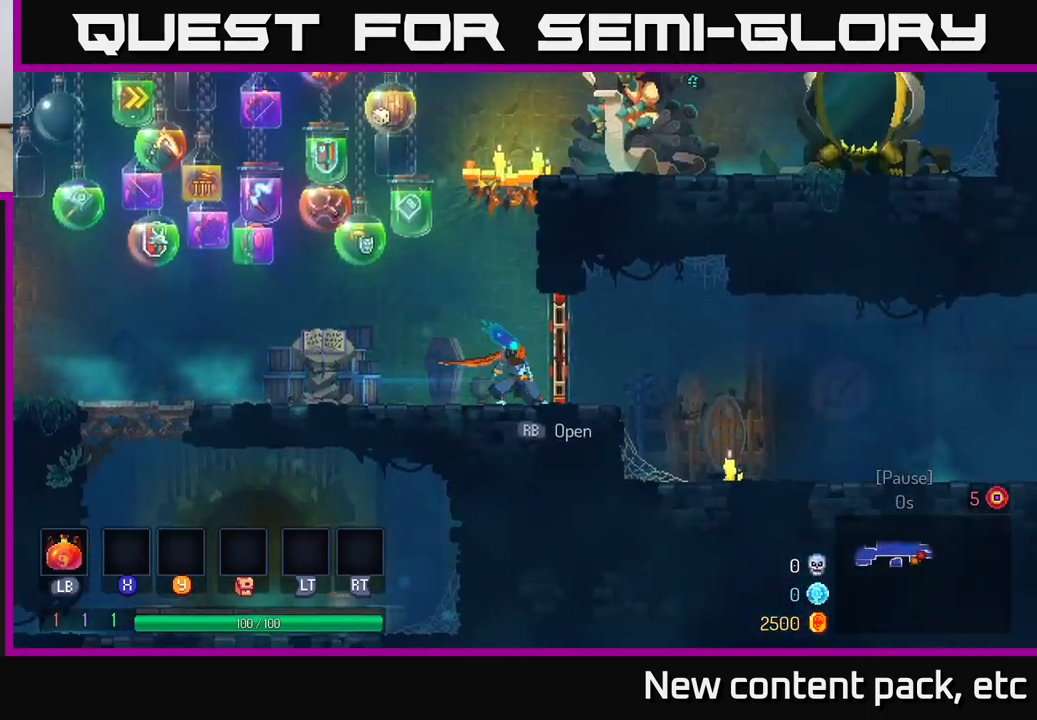
{"buttons": [], "left_stick": "right", "right_stick": "center", "events": [[67, "R1", "down"], [183, "R1", "up"]]}
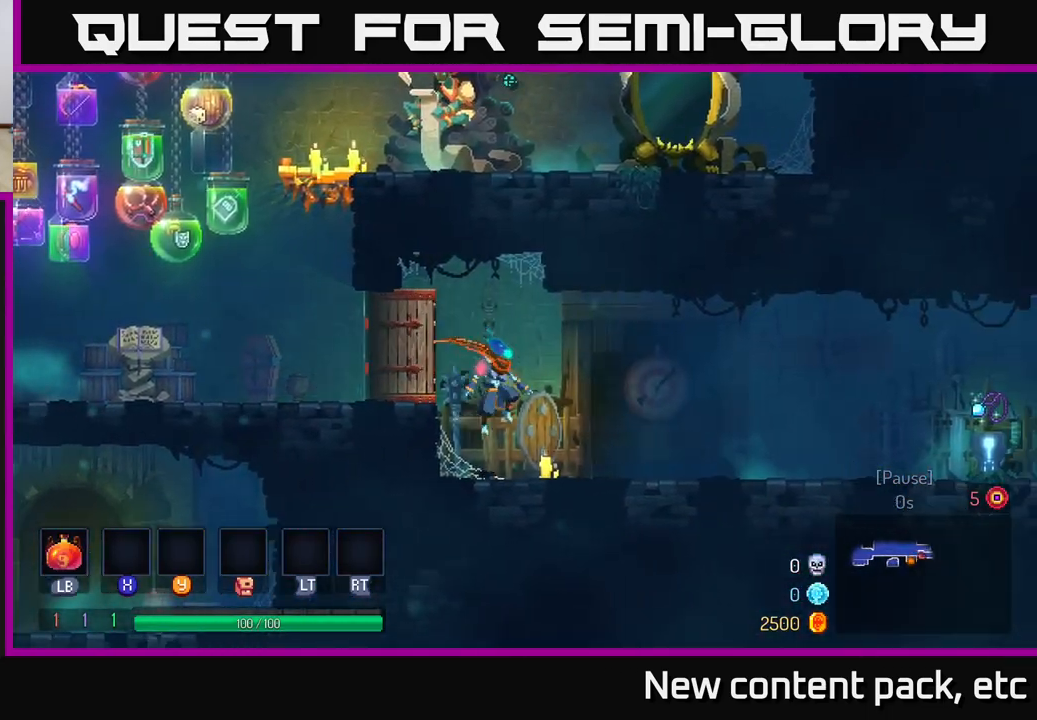
{"buttons": [], "left_stick": "right", "right_stick": "center", "events": [[200, "B", "down"], [450, "B", "up"]]}
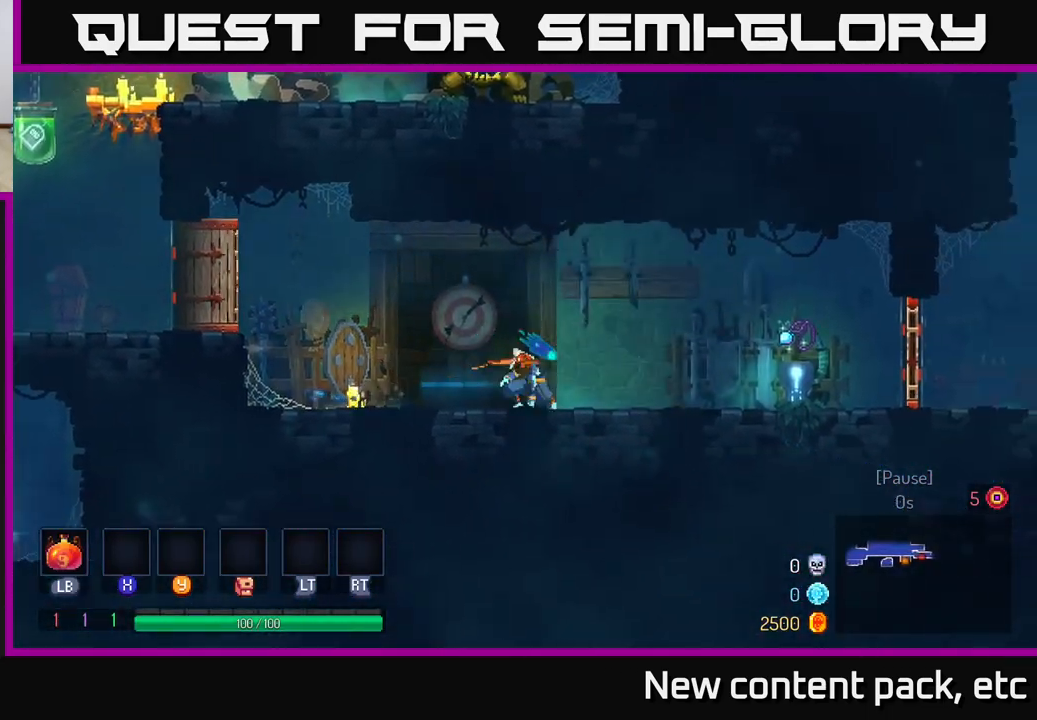
{"buttons": [], "left_stick": "right", "right_stick": "center", "events": [[433, "R1", "down"], [500, "R1", "up"]]}
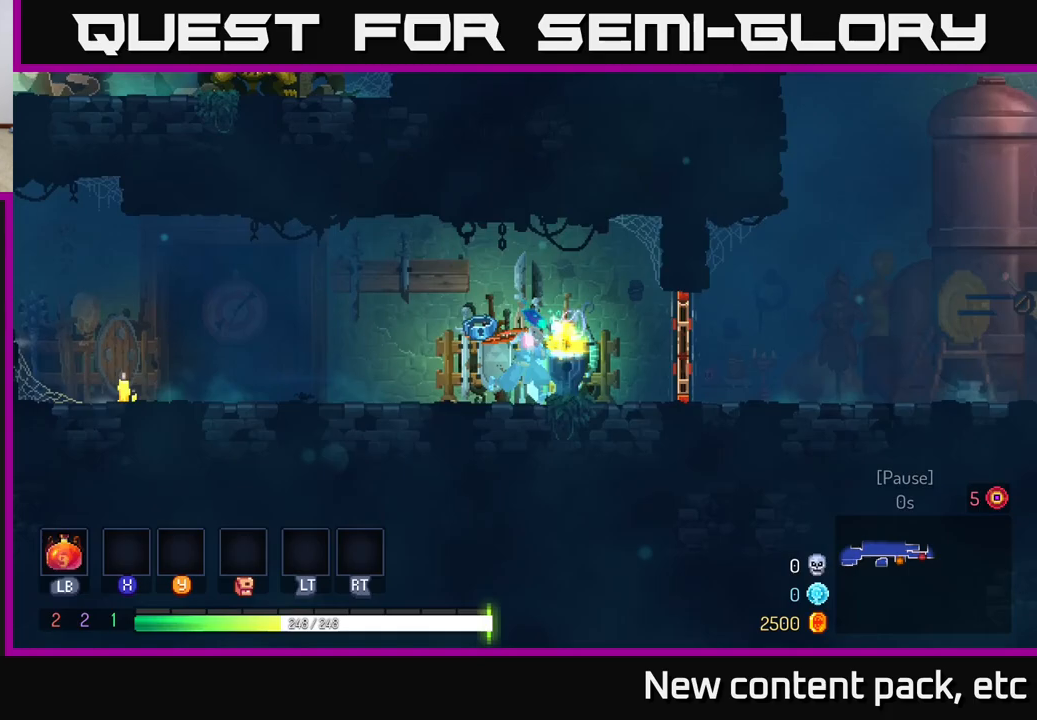
{"buttons": [], "left_stick": "right", "right_stick": "center", "events": [[333, "R1", "down"], [400, "R1", "up"]]}
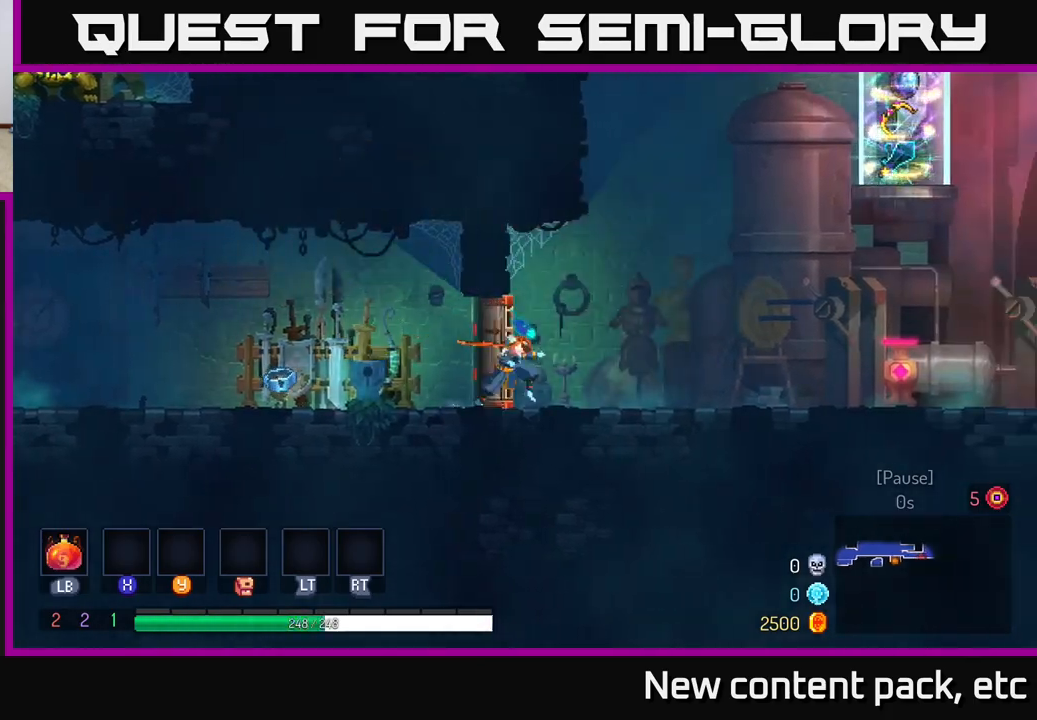
{"buttons": [], "left_stick": "right", "right_stick": "up", "events": [[350, "right_stick", "up"]]}
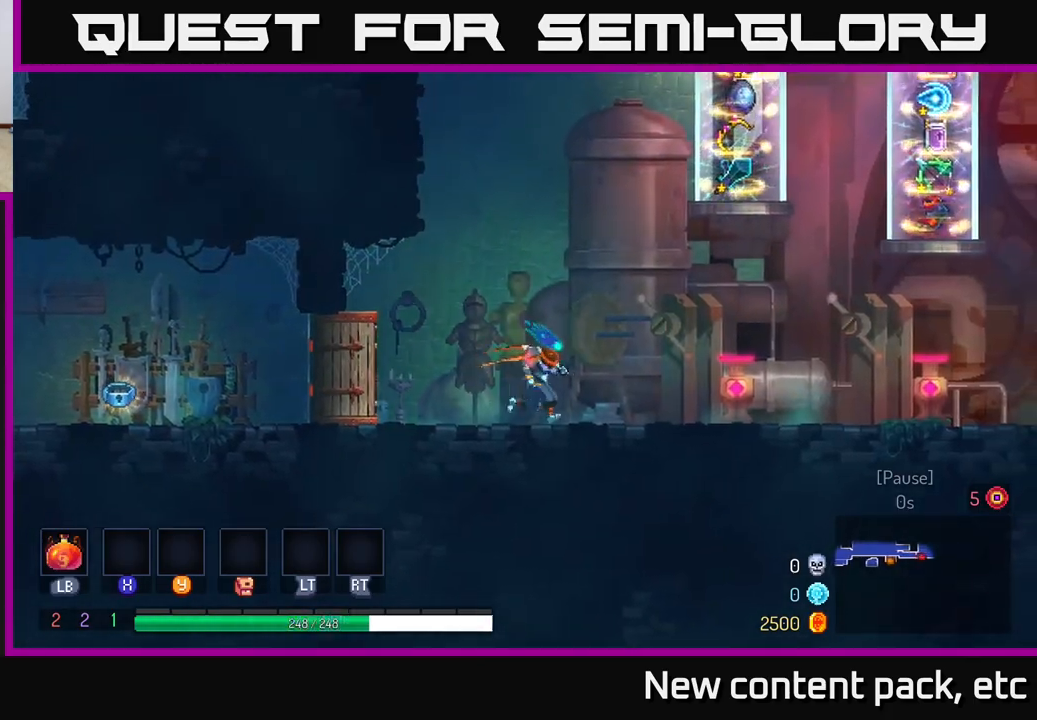
{"buttons": [], "left_stick": "right", "right_stick": "center", "events": [[250, "right_stick", "center"], [267, "left_stick", "up-right"], [500, "left_stick", "right"]]}
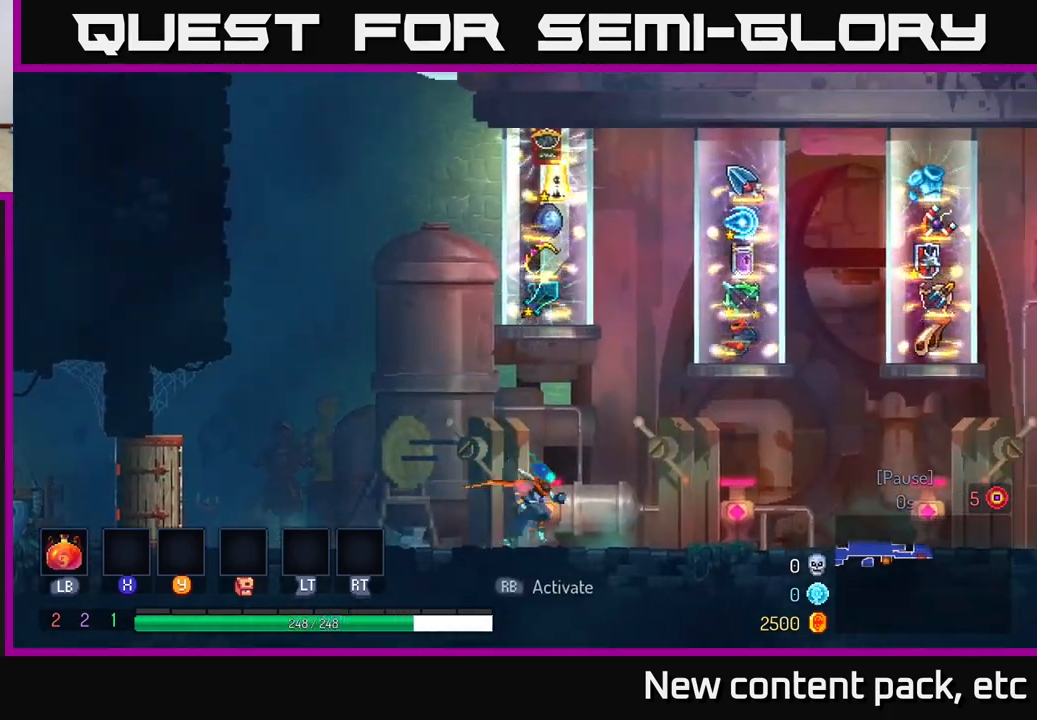
{"buttons": [], "left_stick": "center", "right_stick": "center", "events": [[450, "left_stick", "center"]]}
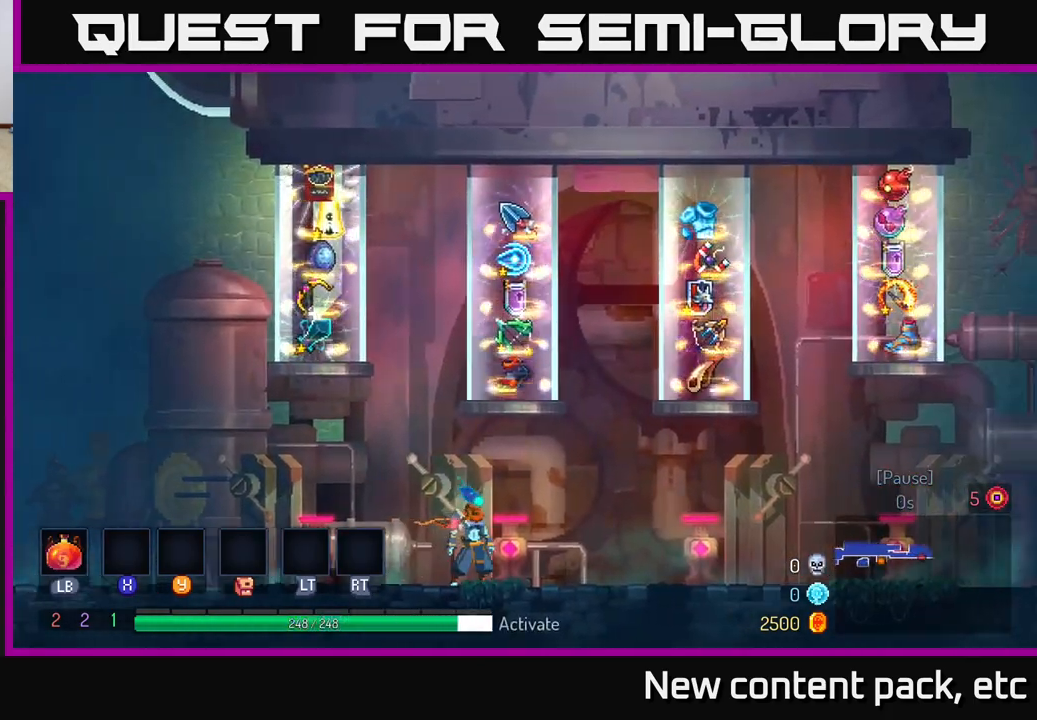
{"buttons": [], "left_stick": "center", "right_stick": "center", "events": [[183, "left_stick", "right"], [367, "left_stick", "center"]]}
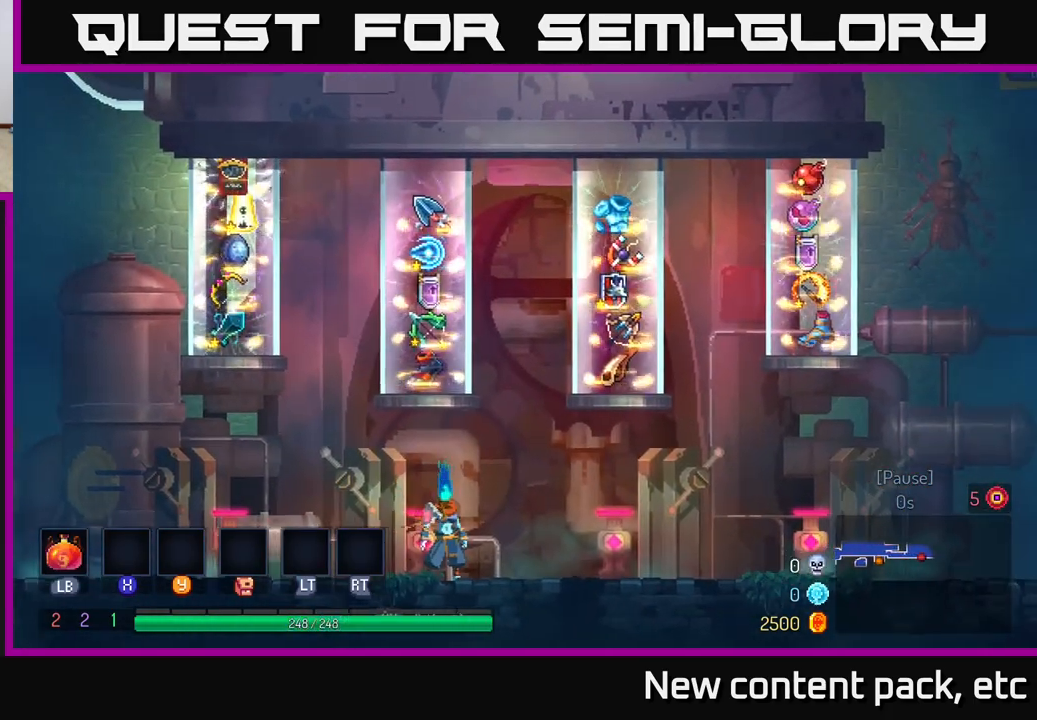
{"buttons": [], "left_stick": "center", "right_stick": "center", "events": []}
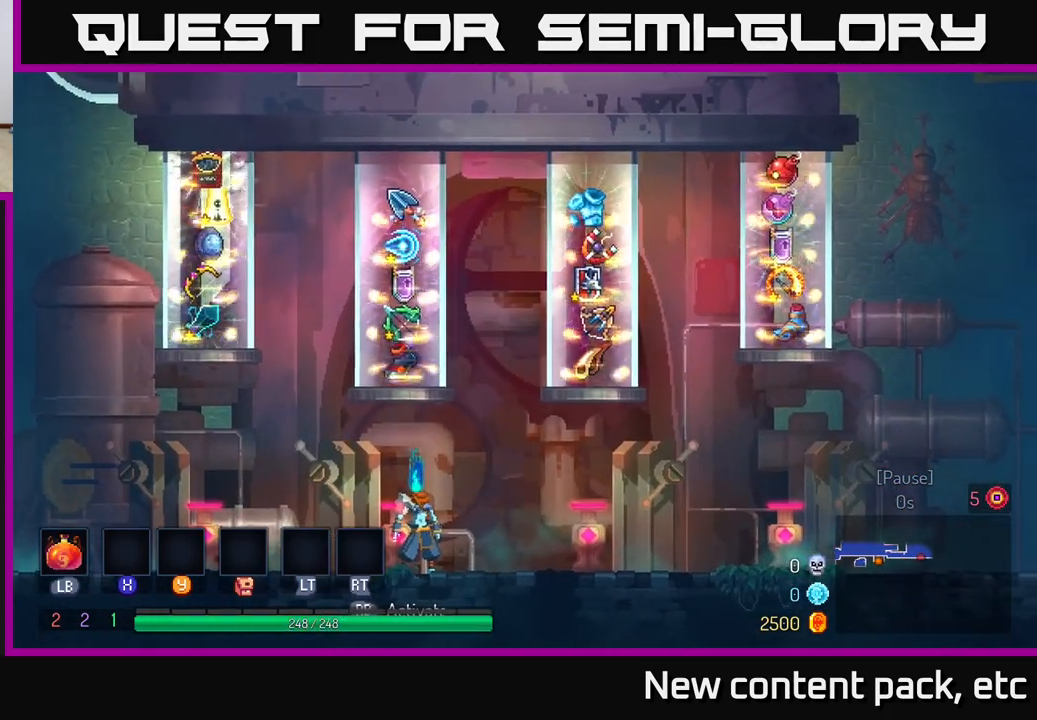
{"buttons": [], "left_stick": "center", "right_stick": "center", "events": []}
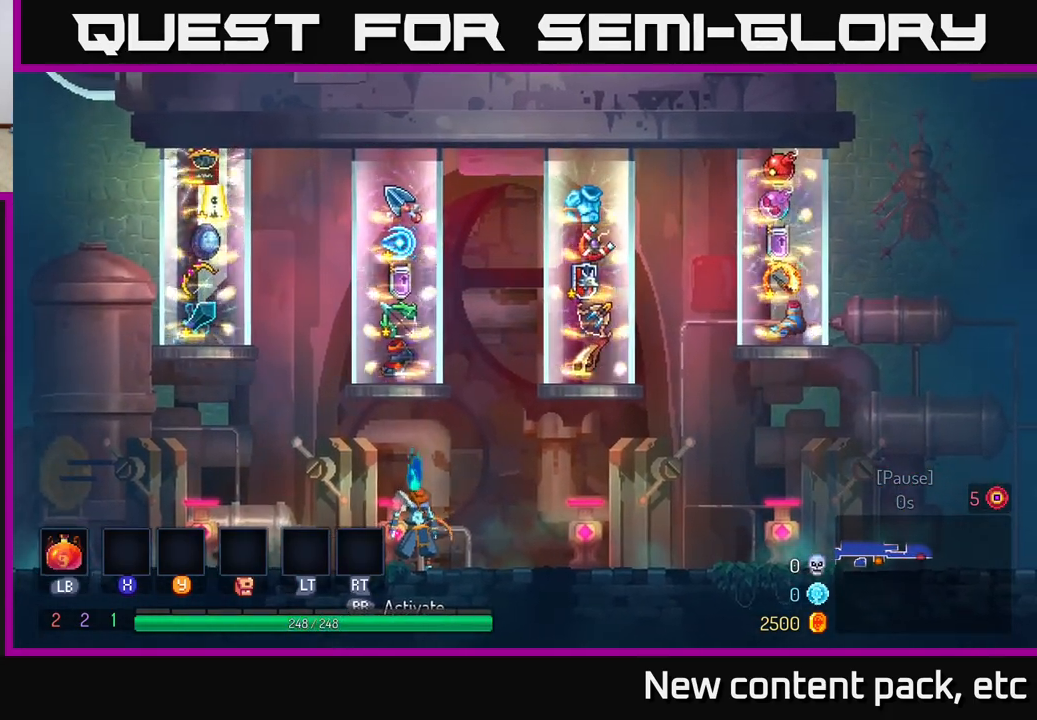
{"buttons": [], "left_stick": "center", "right_stick": "center", "events": [[67, "left_stick", "left"], [233, "left_stick", "center"]]}
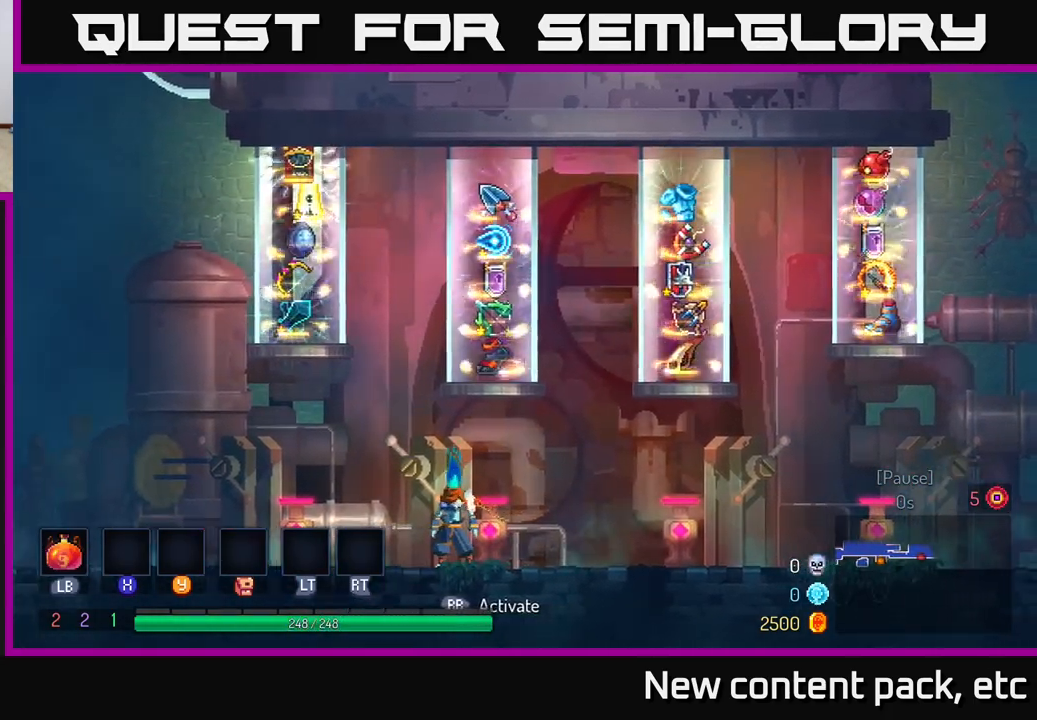
{"buttons": [], "left_stick": "left", "right_stick": "center", "events": [[417, "left_stick", "left"]]}
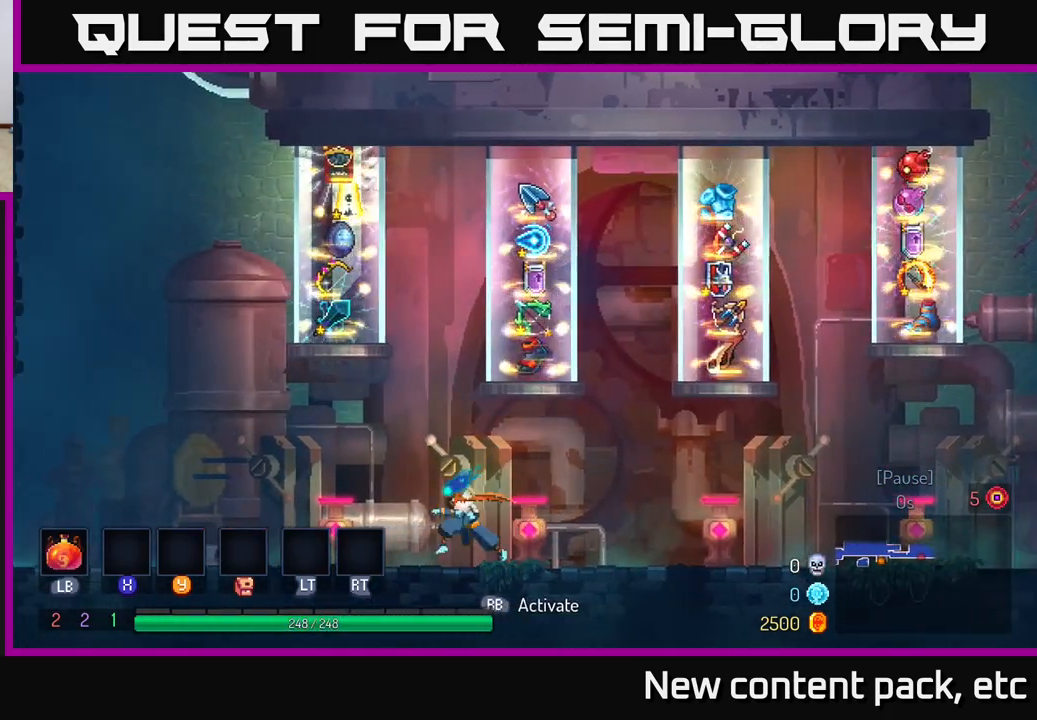
{"buttons": [], "left_stick": "center", "right_stick": "center", "events": [[350, "left_stick", "right"], [467, "left_stick", "center"]]}
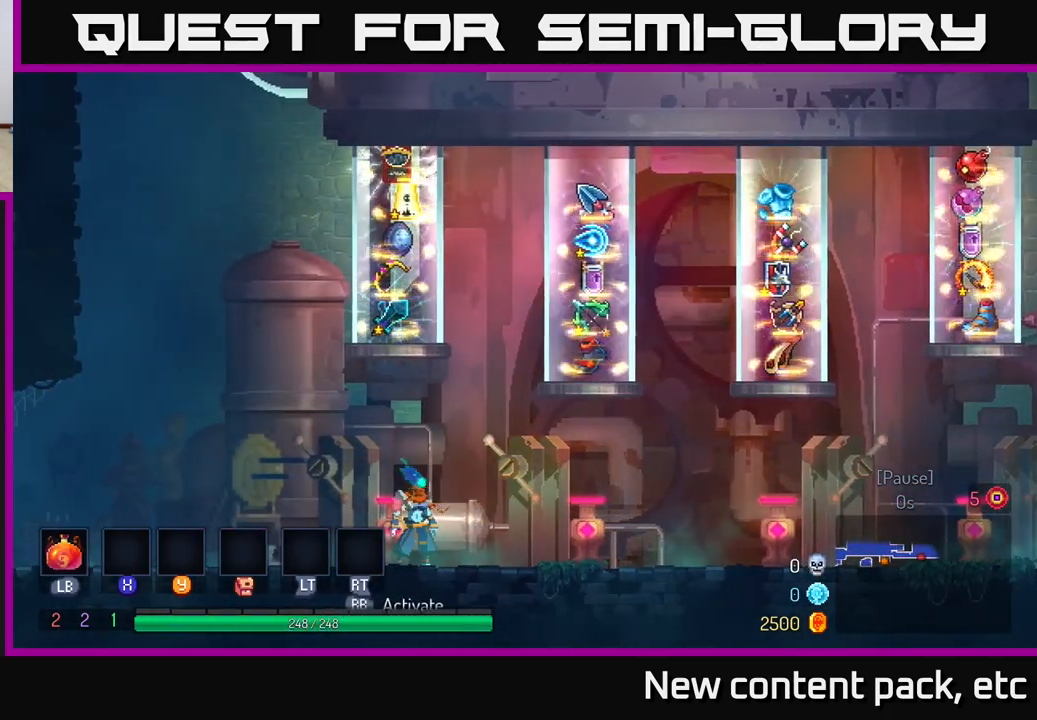
{"buttons": [], "left_stick": "center", "right_stick": "center", "events": [[117, "left_stick", "left"], [250, "left_stick", "center"]]}
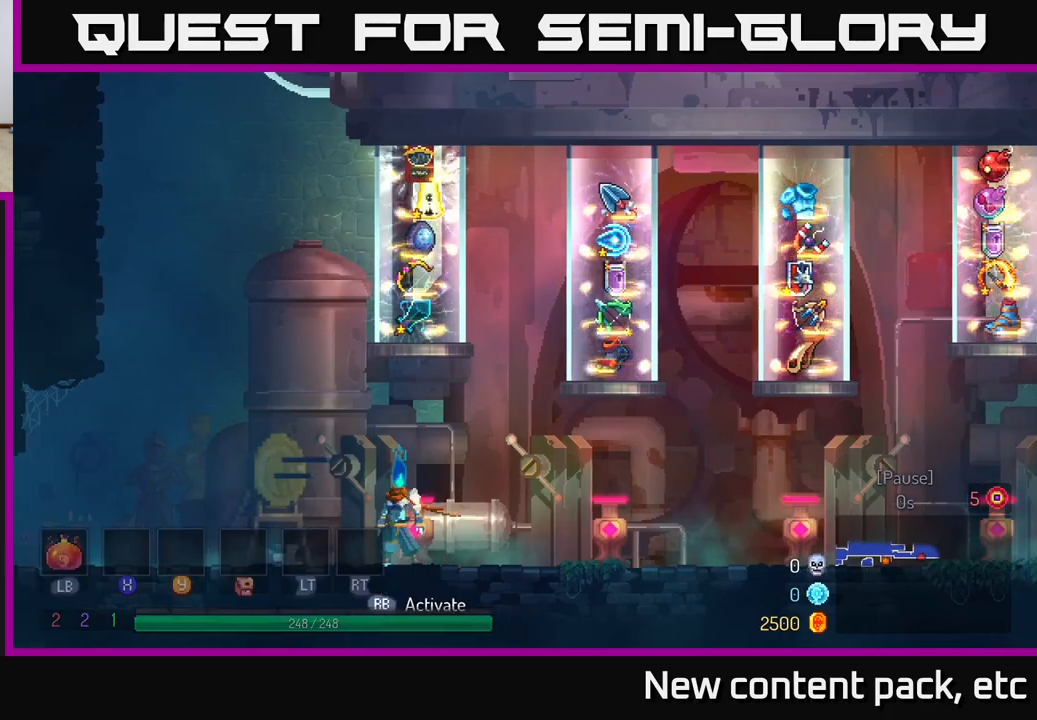
{"buttons": [], "left_stick": "center", "right_stick": "center", "events": []}
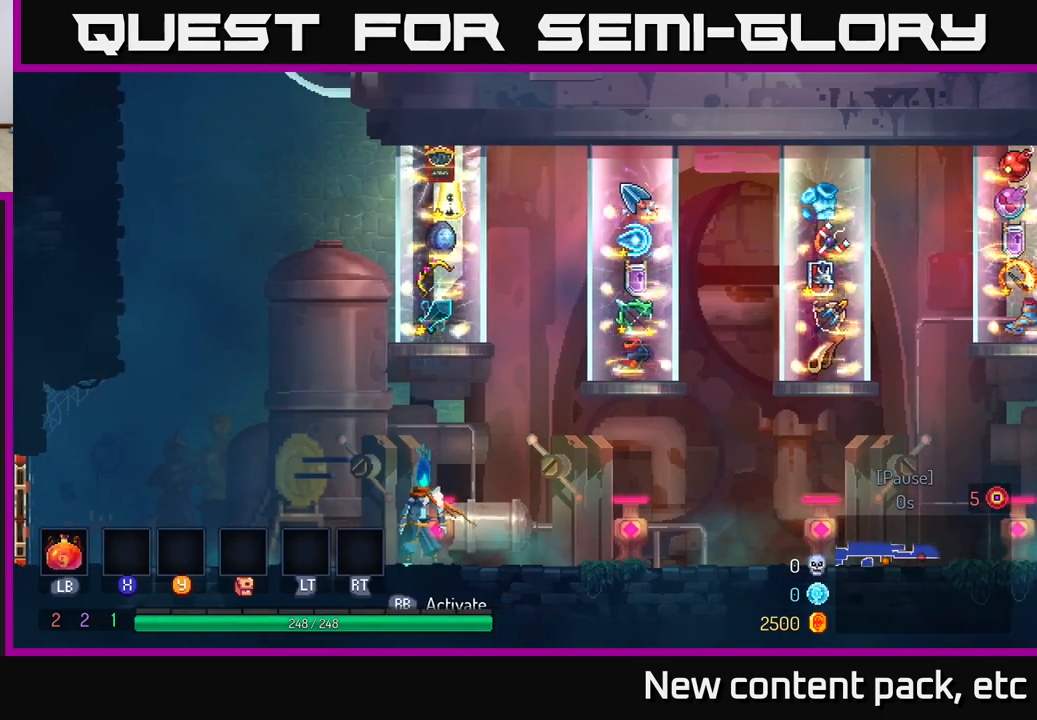
{"buttons": [], "left_stick": "center", "right_stick": "center", "events": []}